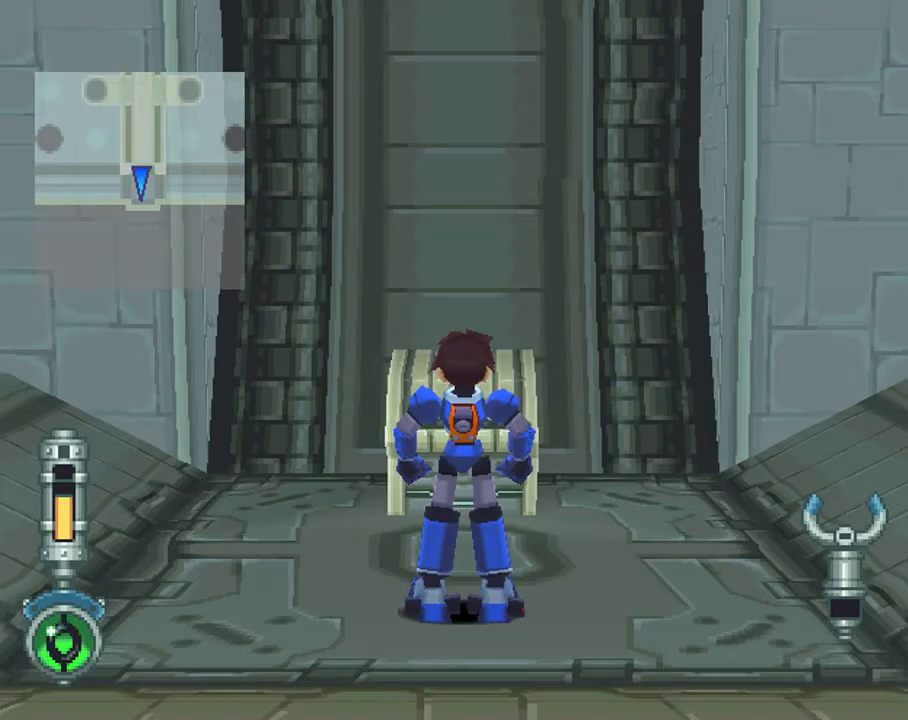
Gameplay with a controller (PlayStation layout); each line is a JSON object with the inputs held at the frame after it. "events" lists button and stick changes between this image and that frame as [ms after this image, input, new state], when the widget could be followed in between. Not read: L3 R3.
{"buttons": [], "left_stick": "center", "right_stick": "center", "events": [[133, "DPAD_UP", "down"], [200, "CIRCLE", "down"], [267, "CIRCLE", "up"], [267, "DPAD_UP", "up"]]}
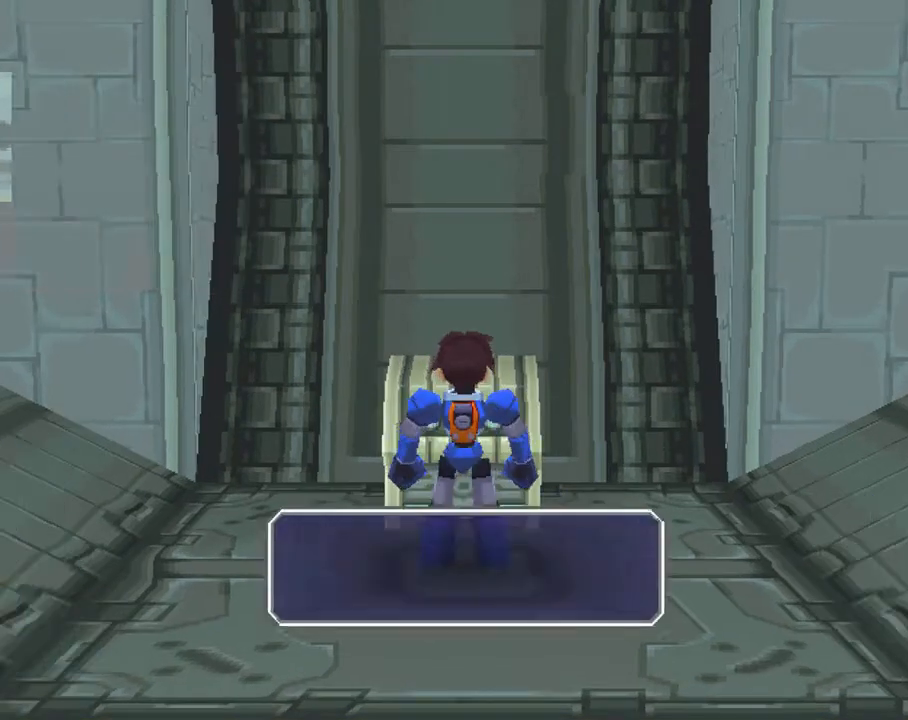
{"buttons": [], "left_stick": "center", "right_stick": "center", "events": []}
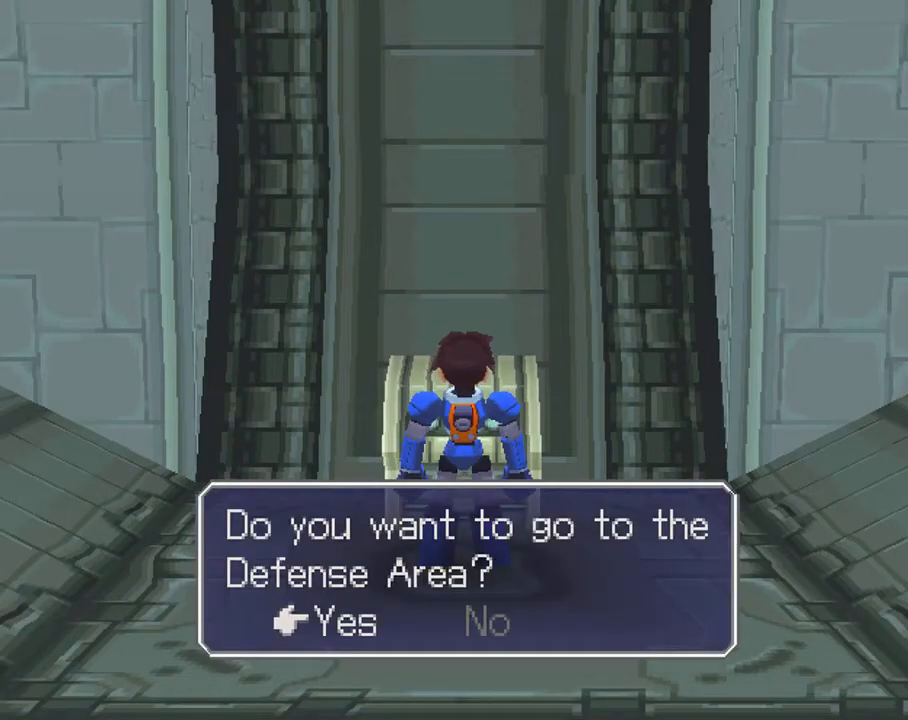
{"buttons": [], "left_stick": "center", "right_stick": "center", "events": []}
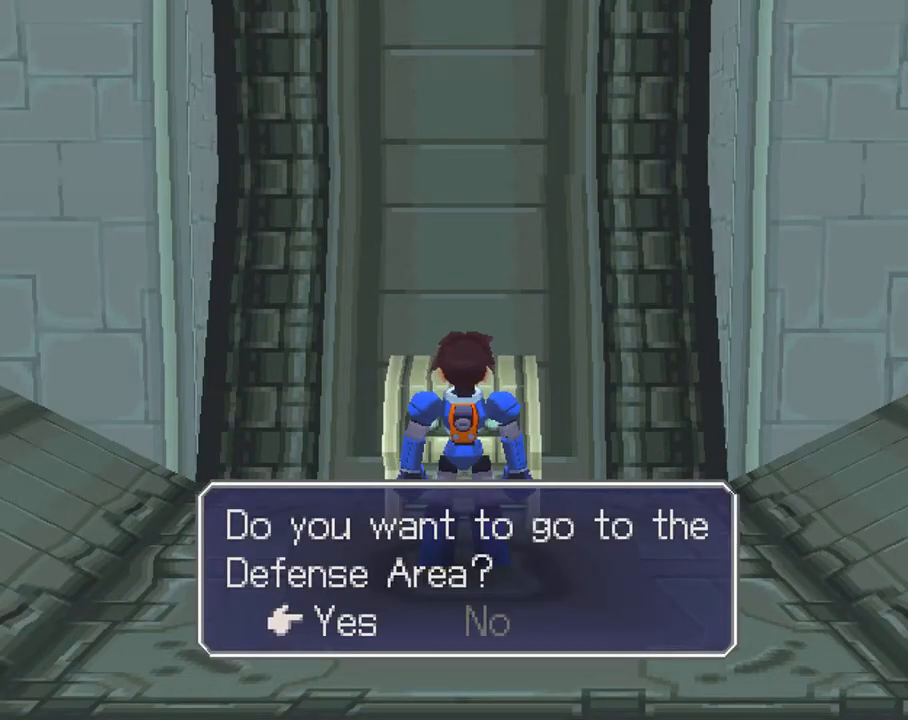
{"buttons": [], "left_stick": "center", "right_stick": "center", "events": []}
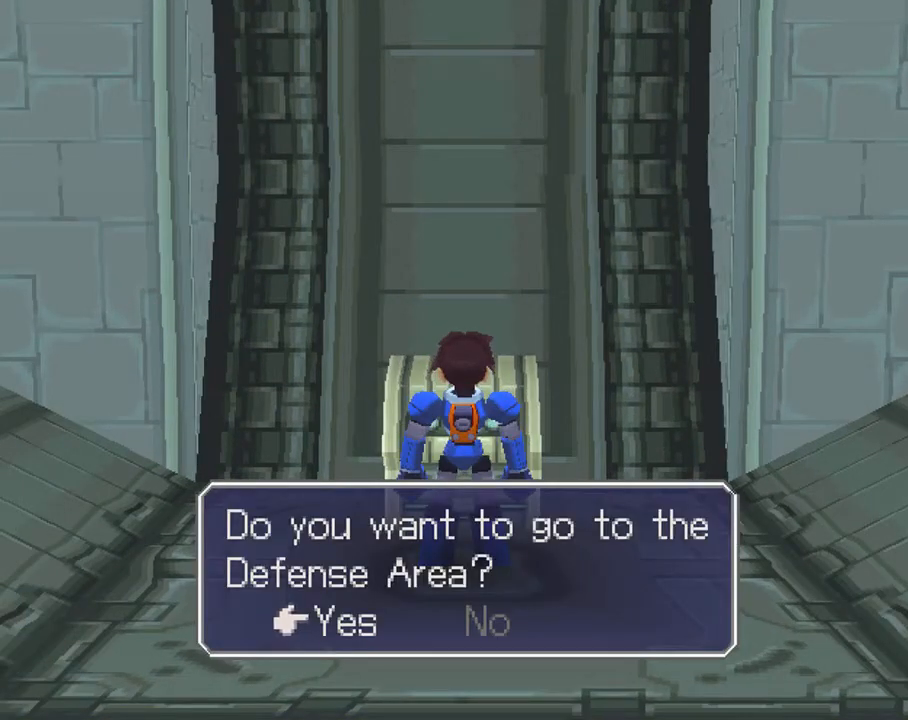
{"buttons": [], "left_stick": "center", "right_stick": "center", "events": []}
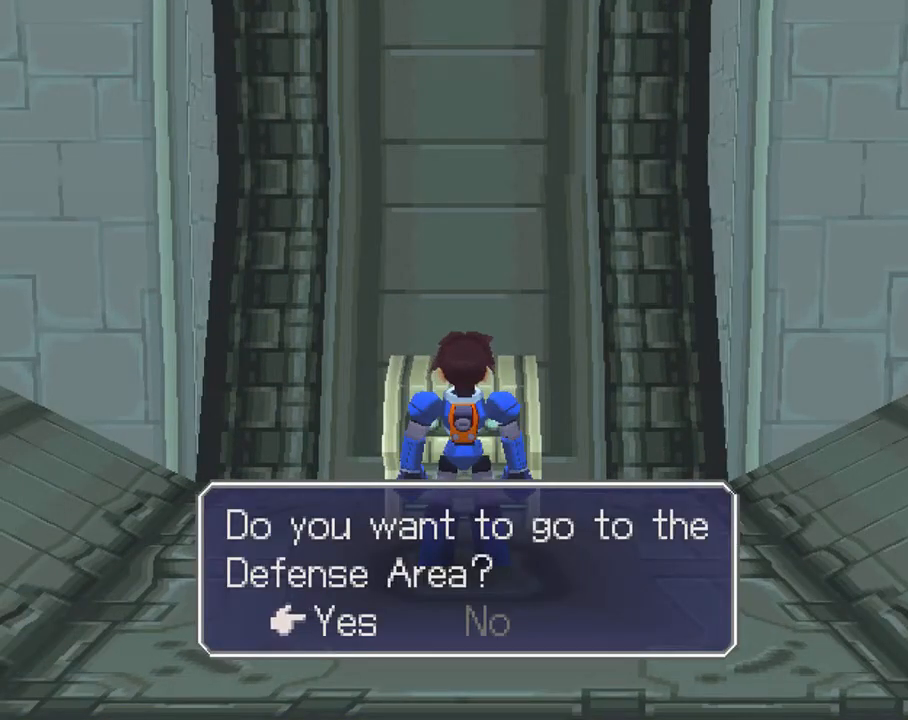
{"buttons": [], "left_stick": "center", "right_stick": "center", "events": []}
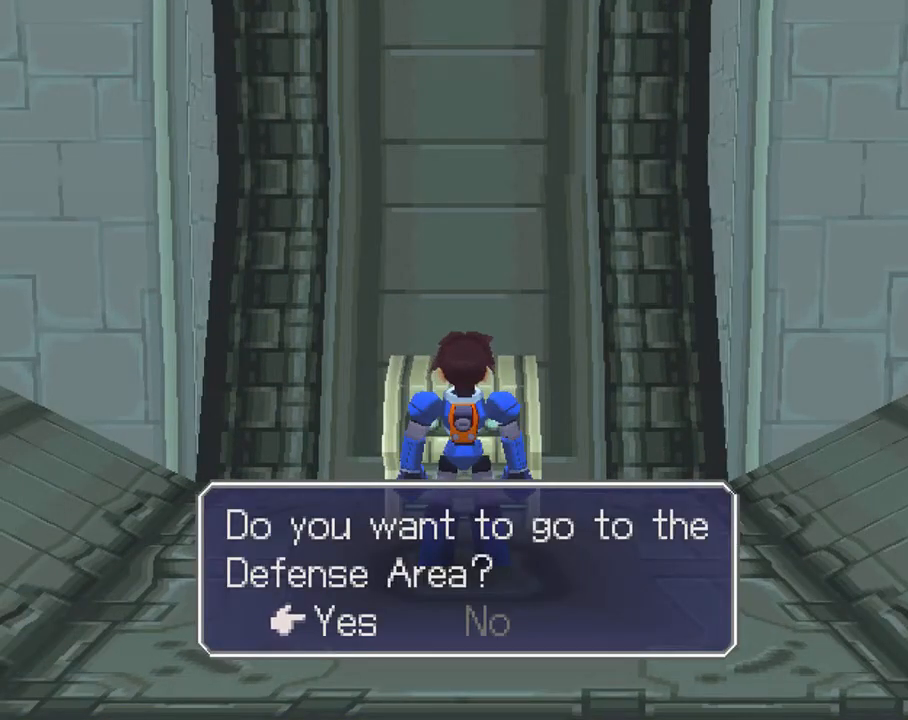
{"buttons": [], "left_stick": "center", "right_stick": "center", "events": []}
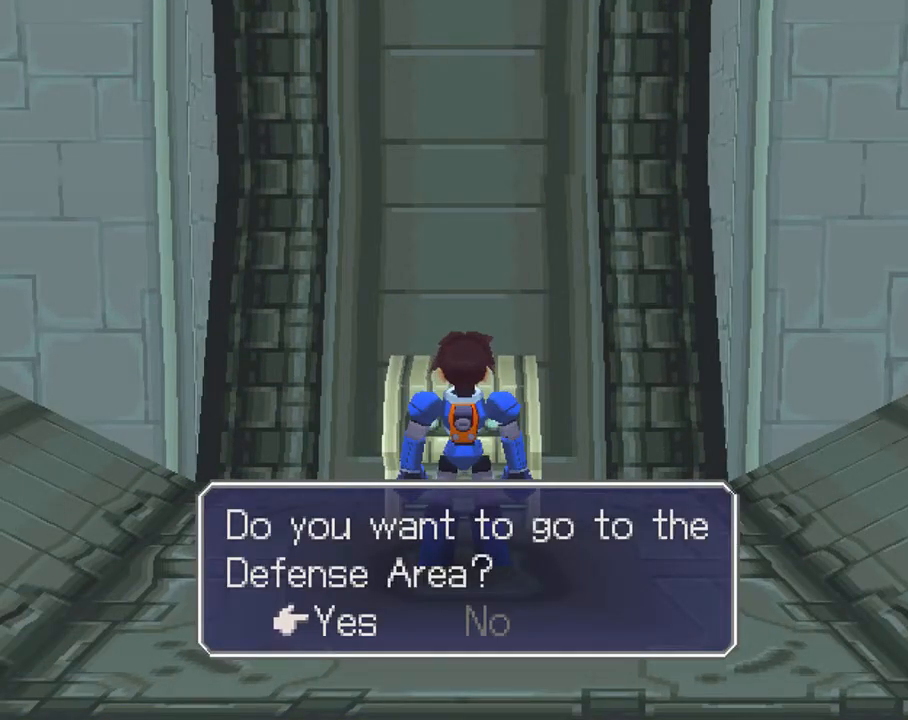
{"buttons": [], "left_stick": "center", "right_stick": "center", "events": [[17, "CROSS", "down"], [133, "CROSS", "up"]]}
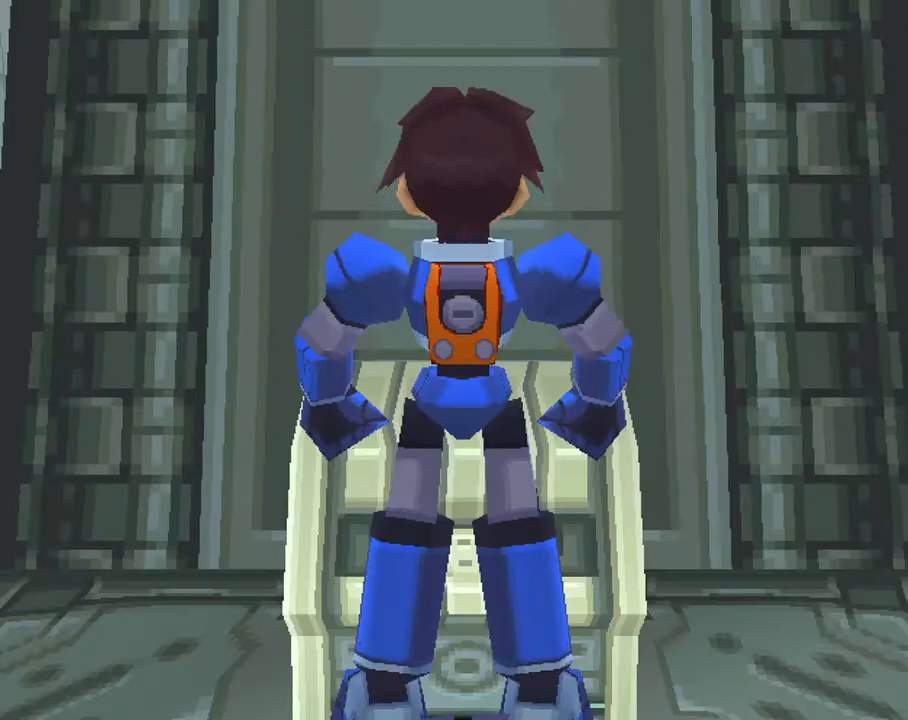
{"buttons": [], "left_stick": "center", "right_stick": "center", "events": [[117, "CIRCLE", "down"], [250, "CIRCLE", "up"]]}
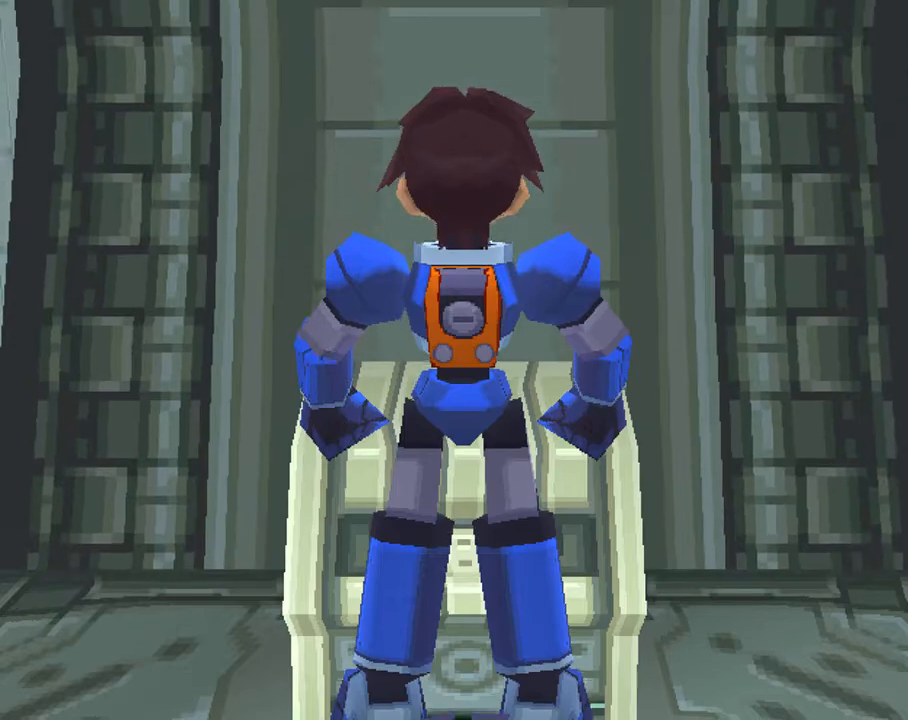
{"buttons": [], "left_stick": "center", "right_stick": "center", "events": []}
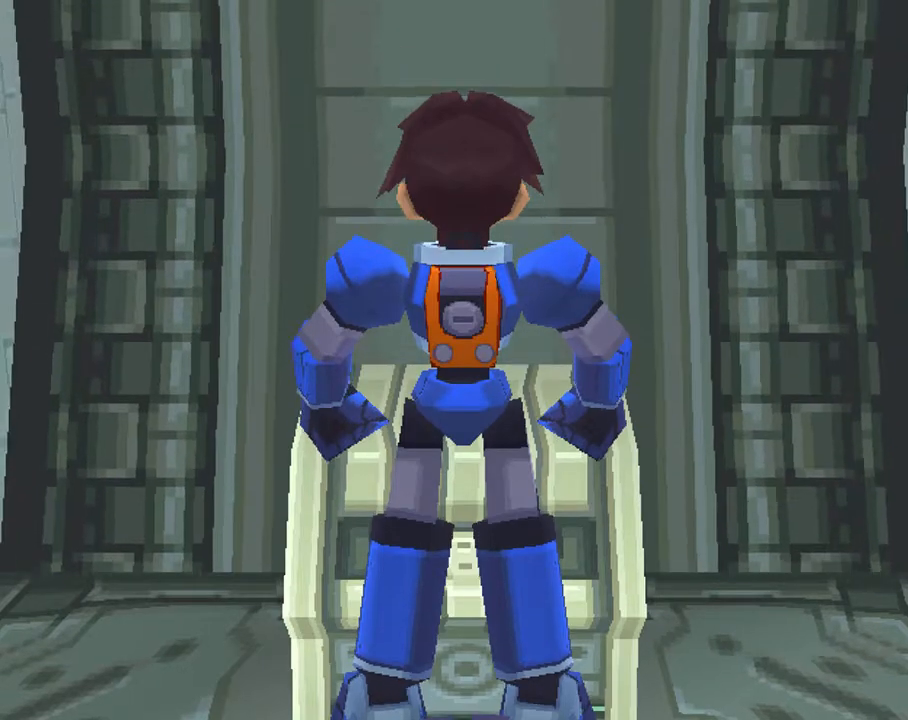
{"buttons": [], "left_stick": "center", "right_stick": "center", "events": []}
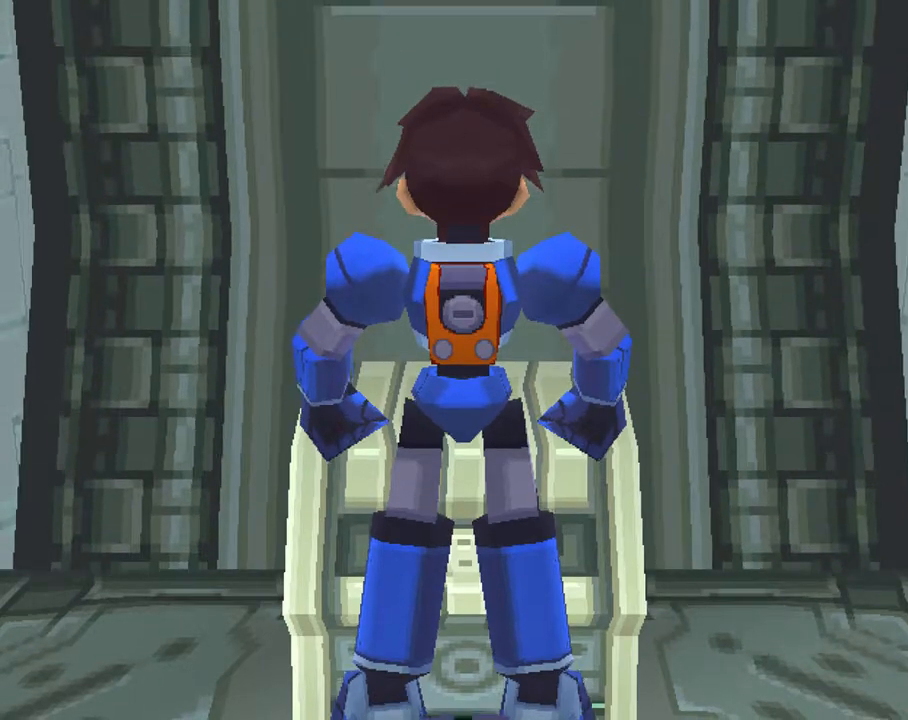
{"buttons": [], "left_stick": "center", "right_stick": "center", "events": []}
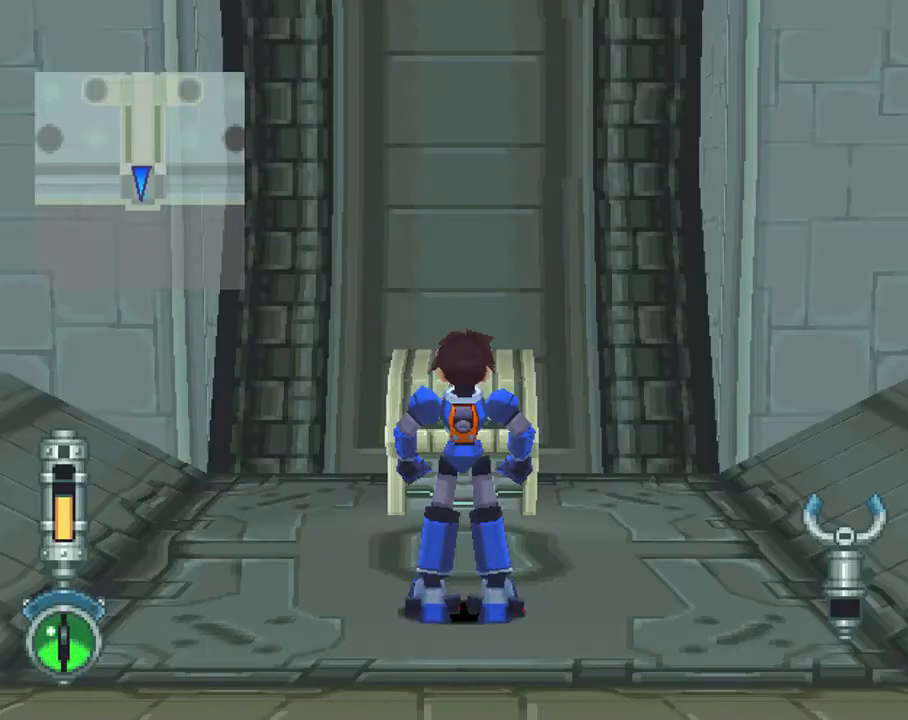
{"buttons": ["CIRCLE"], "left_stick": "center", "right_stick": "center", "events": [[467, "CIRCLE", "down"]]}
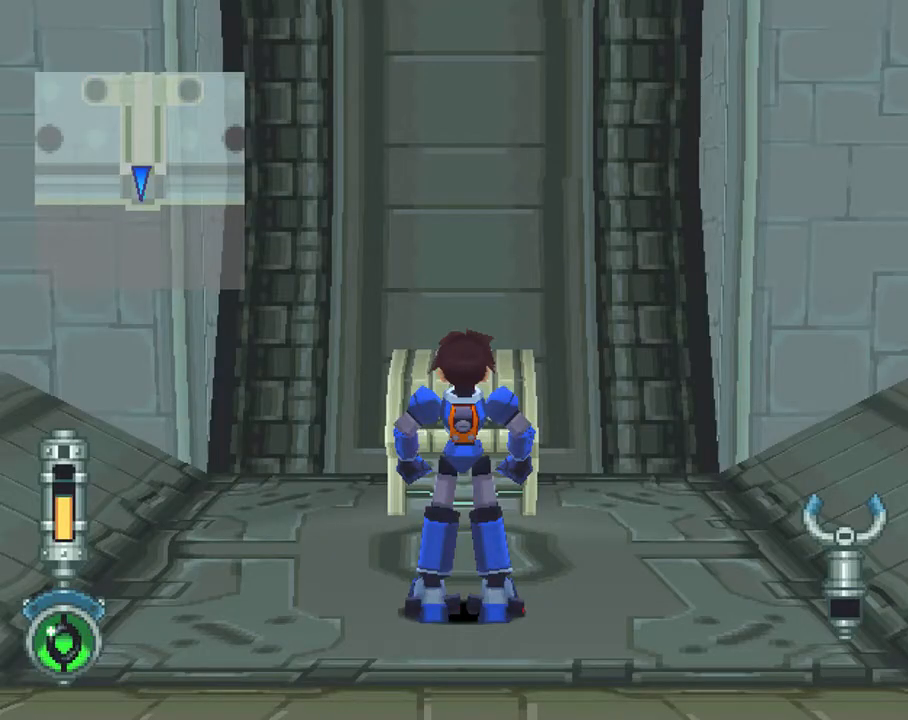
{"buttons": [], "left_stick": "center", "right_stick": "center", "events": [[83, "CIRCLE", "up"]]}